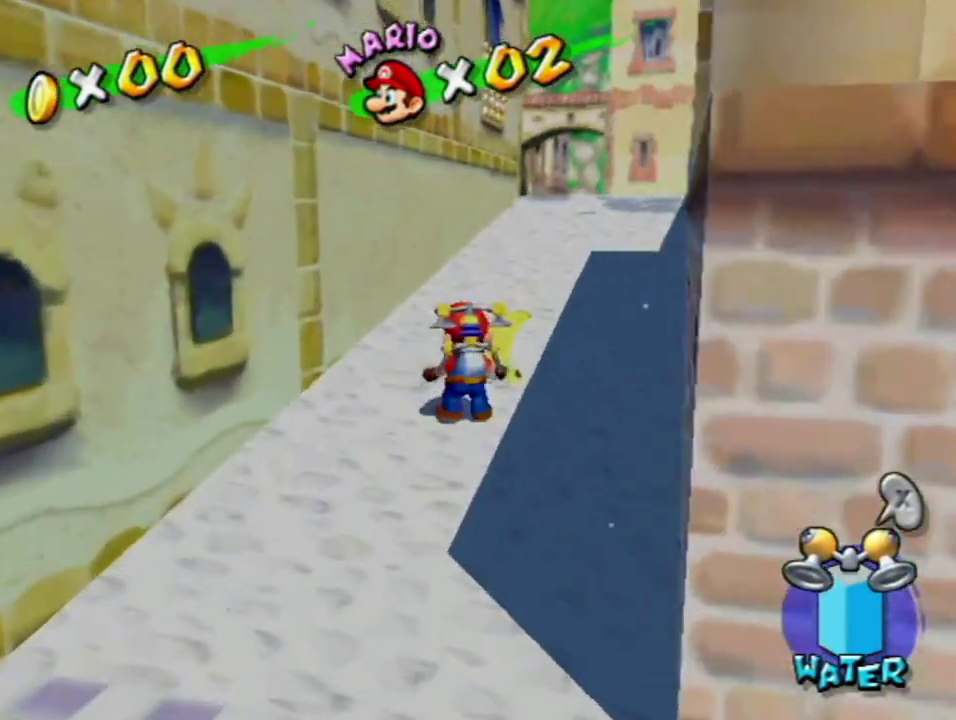
Gameplay with a controller (Nintendo layout); each line is a JSON object with the inputs held at the frame after it. "events" lists button and stick changes between this image and that frame as [ms after this image, input, new state], when the widget could be followed in between. Not read: L3 R3.
{"buttons": [], "left_stick": "right", "right_stick": "center"}
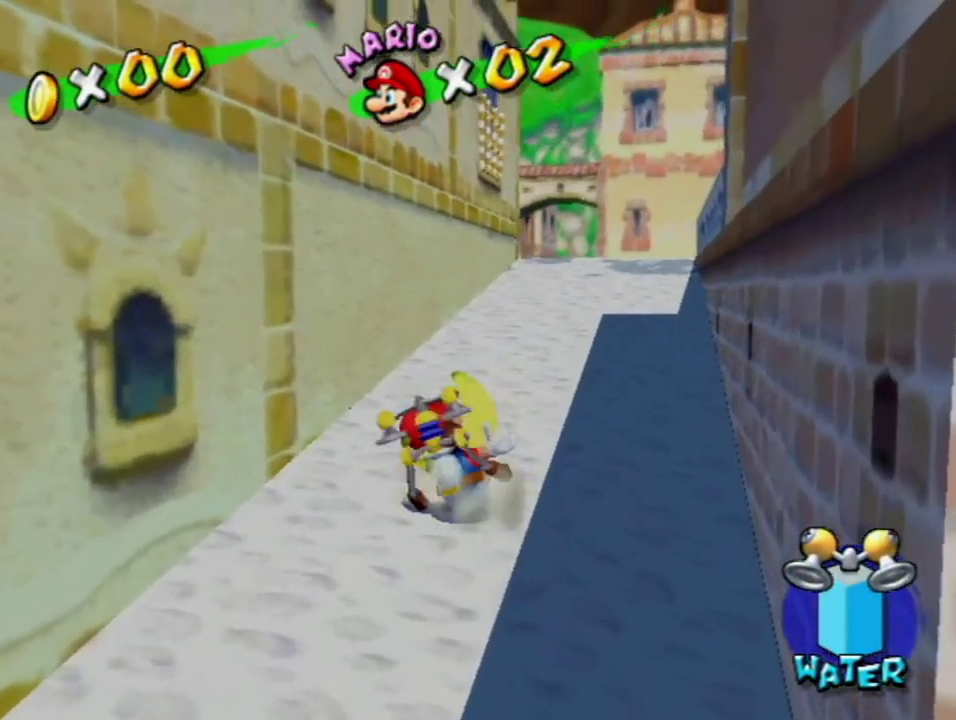
{"buttons": [], "left_stick": "up", "right_stick": "center"}
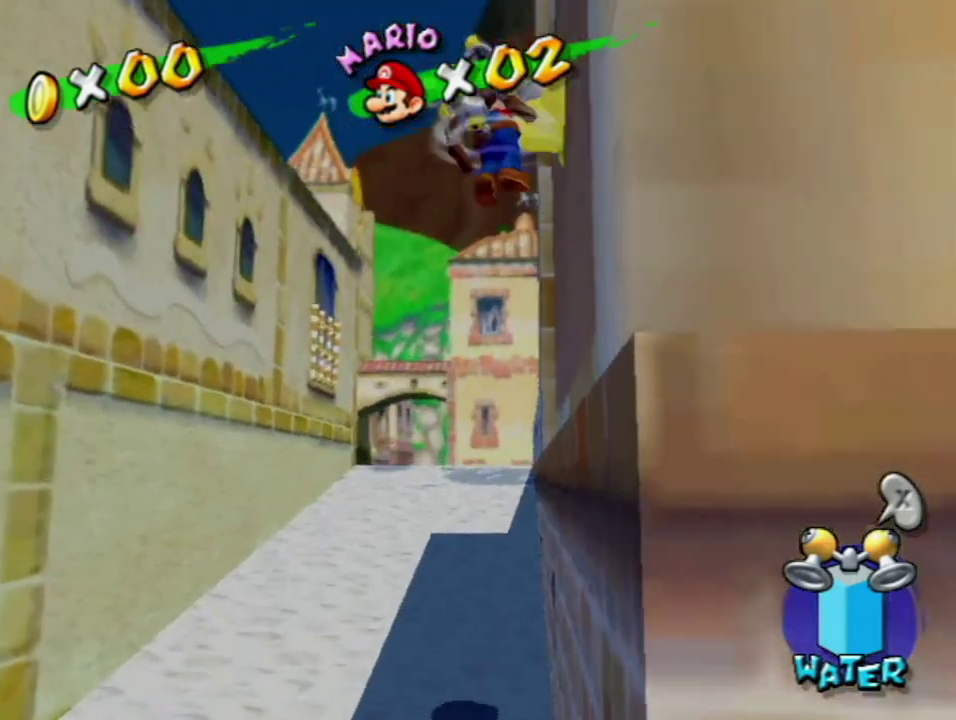
{"buttons": ["A"], "left_stick": "up-left", "right_stick": "center", "events": [[33, "A", "down"], [383, "left_stick", "up-left"]]}
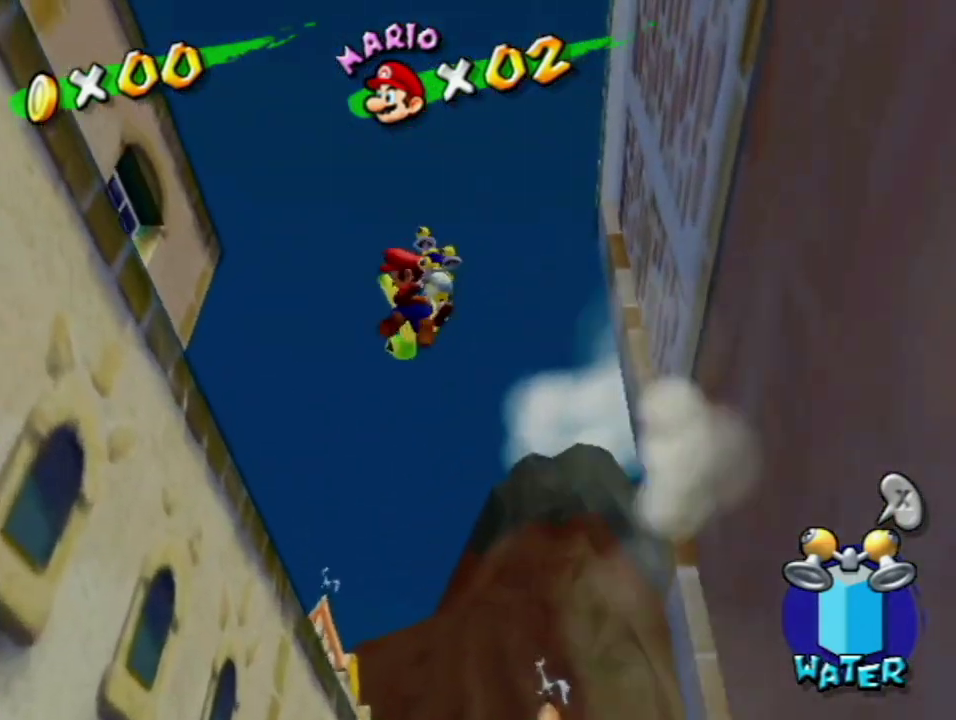
{"buttons": [], "left_stick": "up", "right_stick": "right", "events": [[167, "A", "up"], [317, "left_stick", "up"], [317, "right_stick", "right"]]}
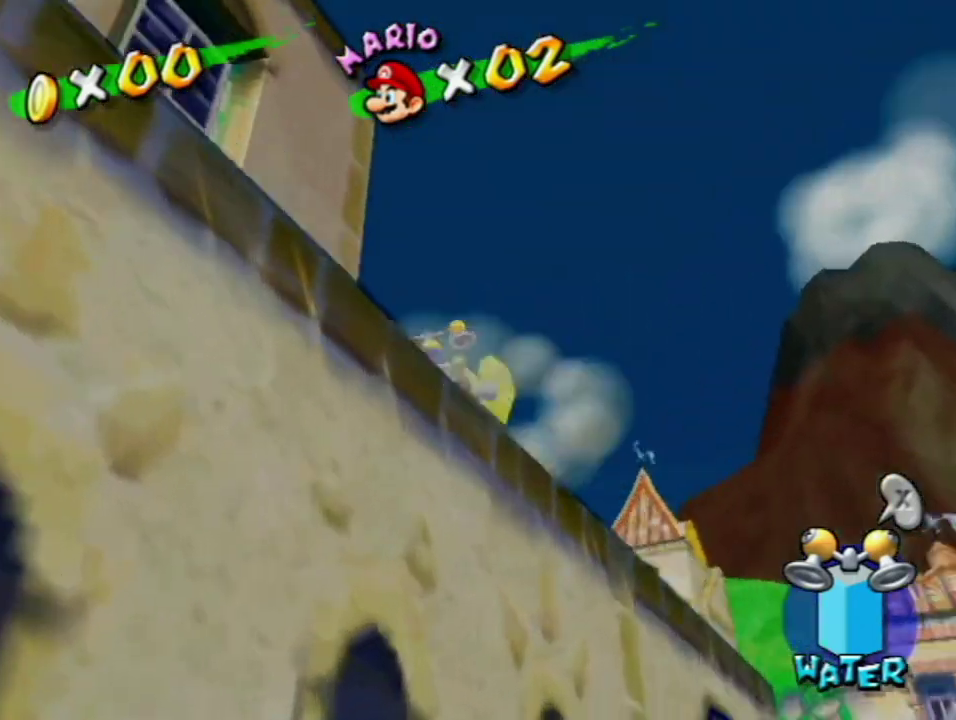
{"buttons": [], "left_stick": "up", "right_stick": "center", "events": [[117, "left_stick", "up-left"], [117, "right_stick", "center"], [217, "right_stick", "down-right"], [283, "left_stick", "up"], [283, "right_stick", "center"]]}
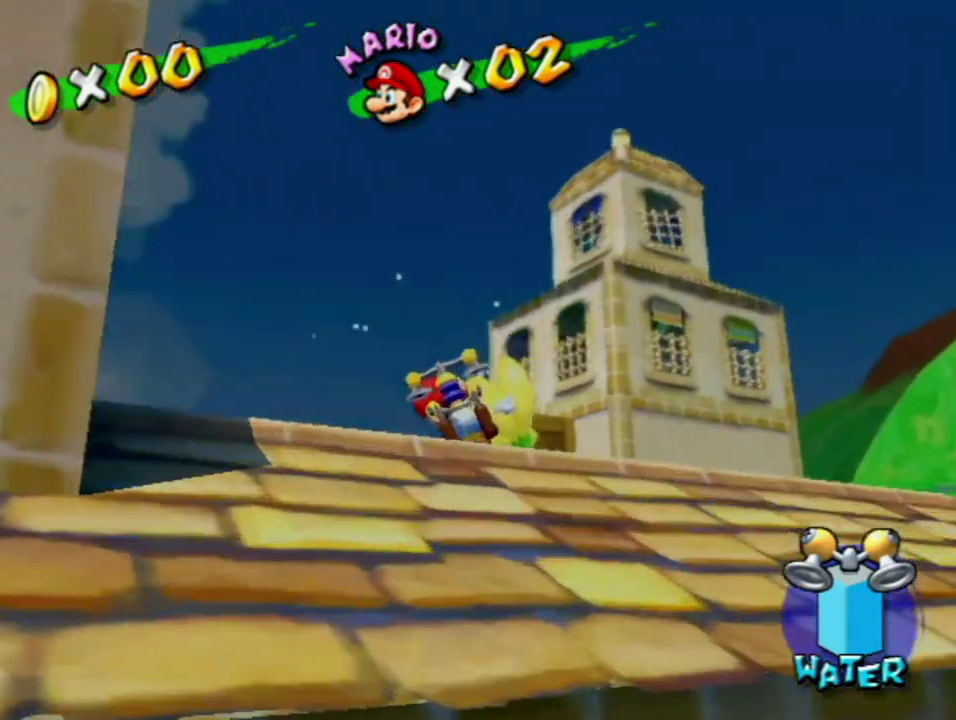
{"buttons": [], "left_stick": "left", "right_stick": "center", "events": [[133, "A", "down"], [167, "left_stick", "up-left"], [317, "A", "up"], [367, "left_stick", "left"]]}
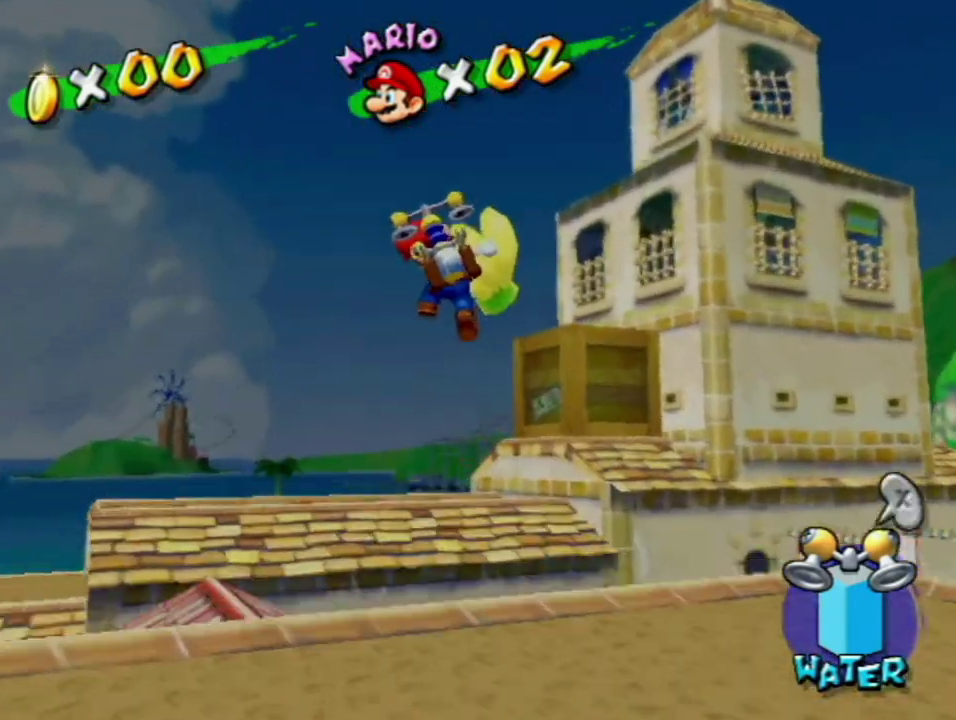
{"buttons": [], "left_stick": "up-left", "right_stick": "center", "events": [[483, "left_stick", "up-left"]]}
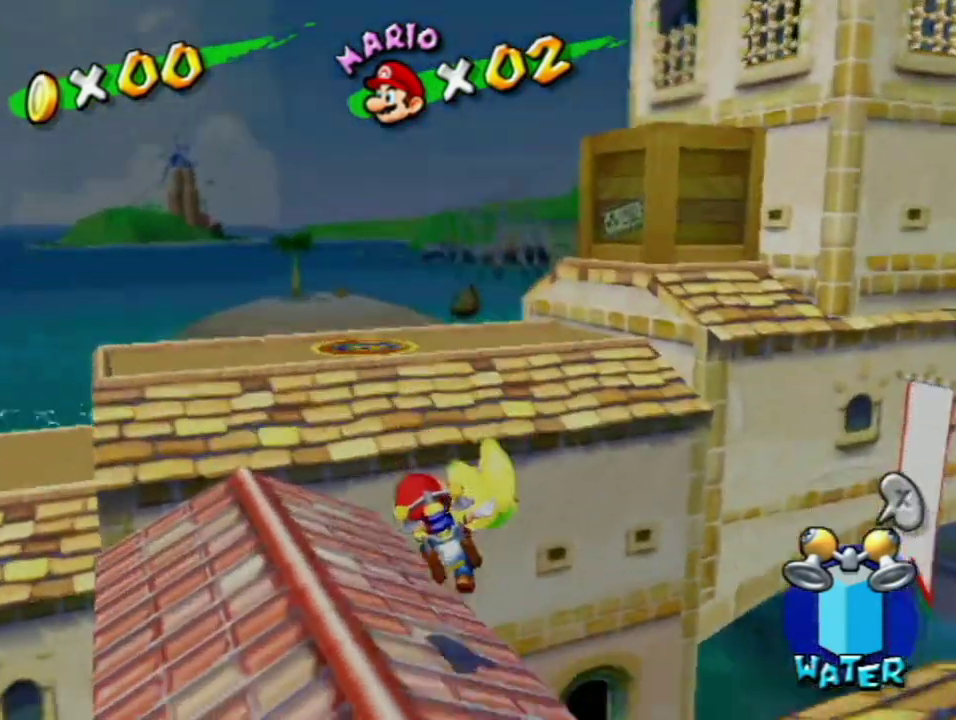
{"buttons": [], "left_stick": "up-left", "right_stick": "center", "events": [[100, "A", "down"], [500, "A", "up"]]}
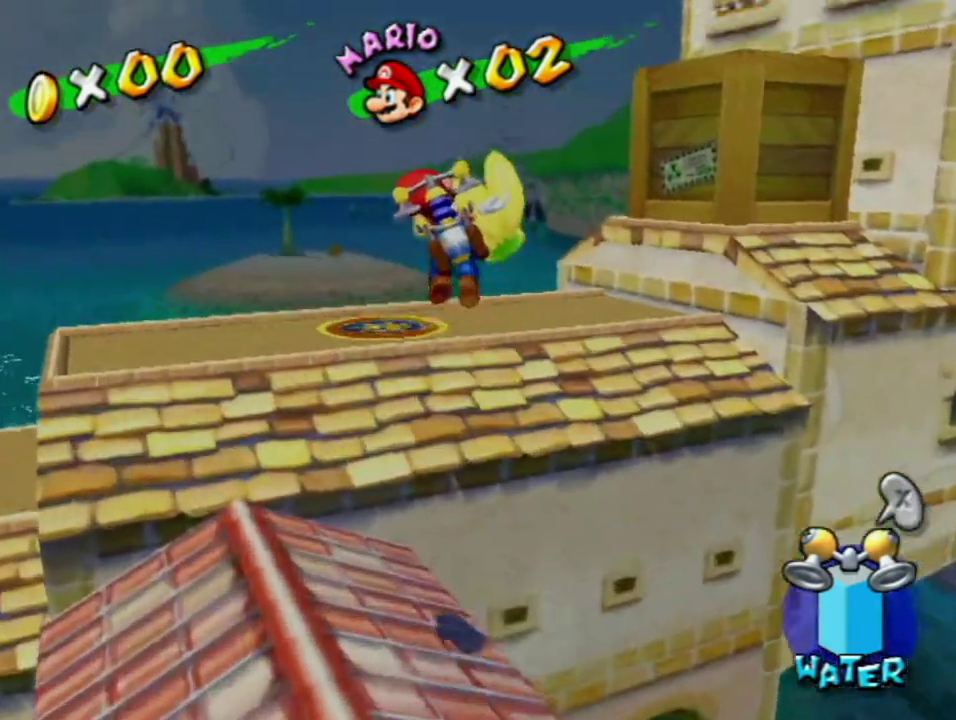
{"buttons": [], "left_stick": "center", "right_stick": "left", "events": [[67, "right_stick", "left"], [250, "right_stick", "center"], [317, "right_stick", "left"], [433, "left_stick", "up"], [483, "left_stick", "center"]]}
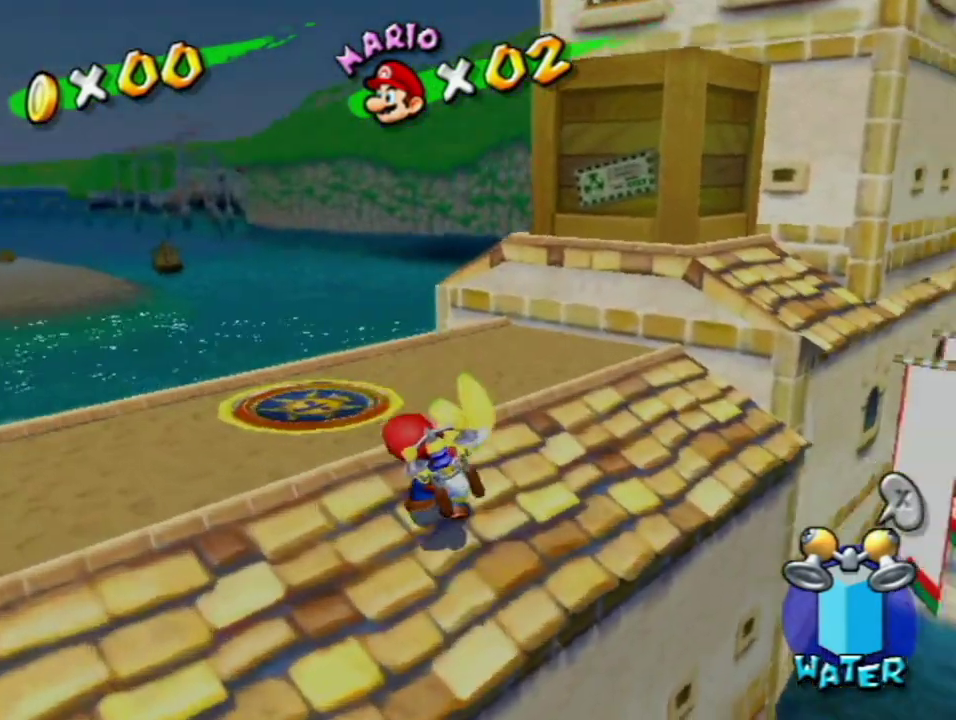
{"buttons": [], "left_stick": "up", "right_stick": "center", "events": [[33, "left_stick", "up"], [67, "right_stick", "center"], [183, "A", "down"], [250, "A", "up"], [250, "left_stick", "center"], [400, "left_stick", "up-right"], [500, "left_stick", "up"]]}
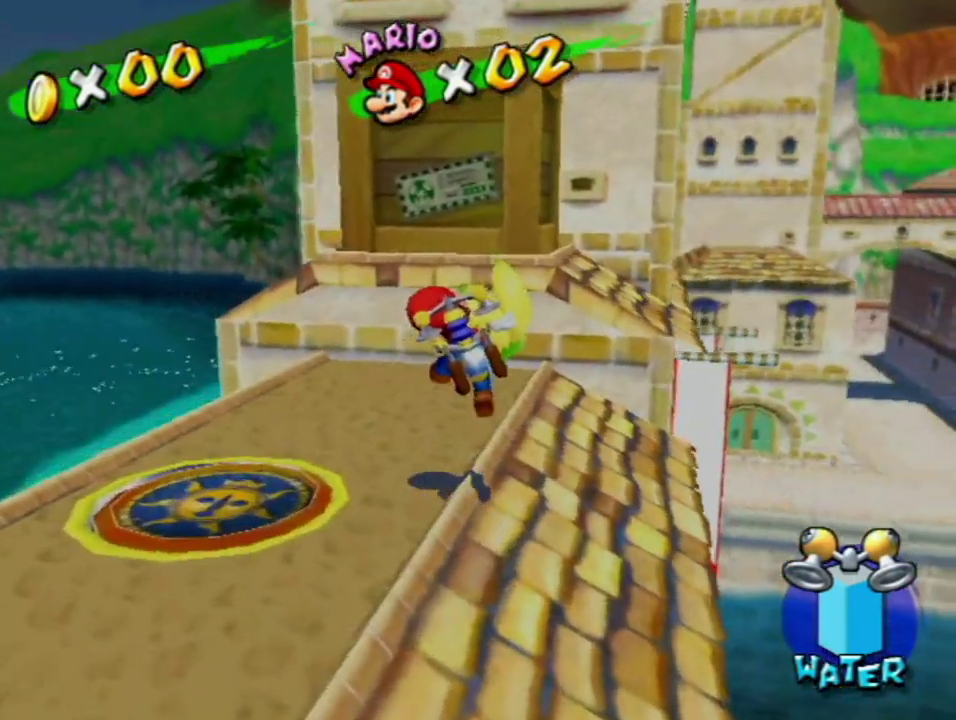
{"buttons": ["A"], "left_stick": "center", "right_stick": "center", "events": [[33, "right_stick", "down"], [100, "right_stick", "center"], [117, "left_stick", "left"], [250, "left_stick", "up"], [317, "A", "down"], [500, "left_stick", "center"]]}
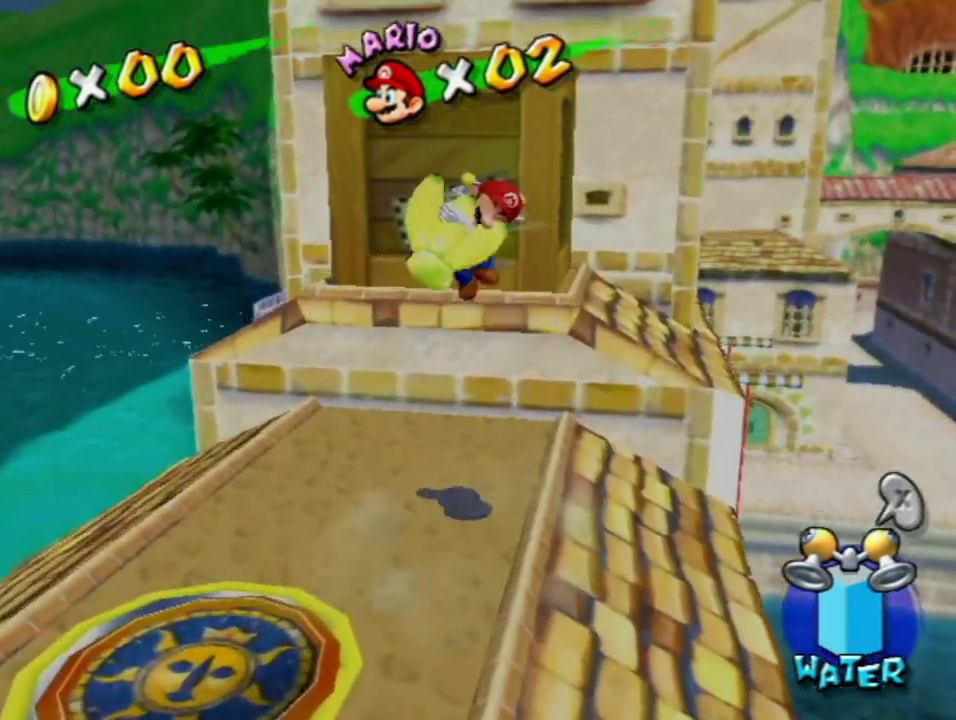
{"buttons": [], "left_stick": "right", "right_stick": "down", "events": [[133, "A", "up"], [217, "left_stick", "down-right"], [483, "left_stick", "right"], [500, "right_stick", "down"]]}
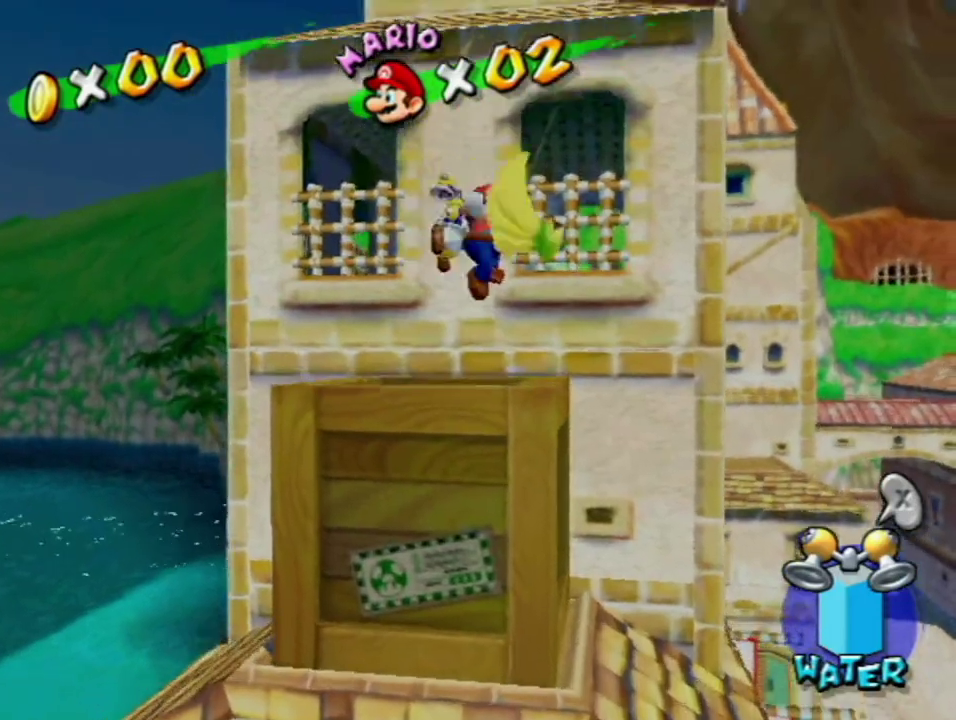
{"buttons": ["A"], "left_stick": "up", "right_stick": "center", "events": [[67, "right_stick", "center"], [117, "left_stick", "up"], [433, "A", "down"]]}
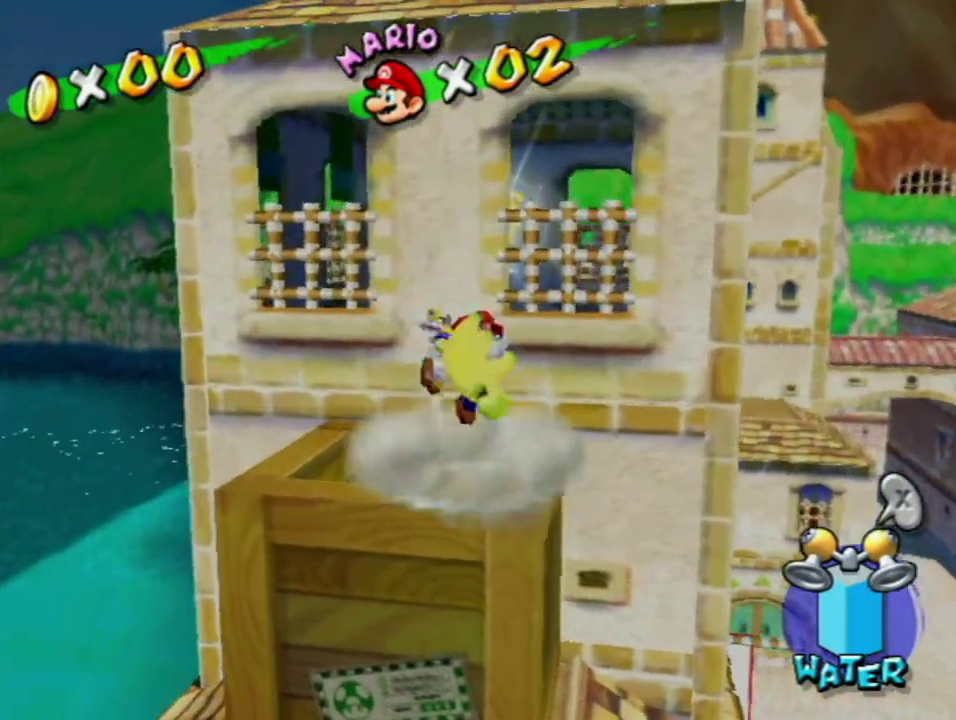
{"buttons": [], "left_stick": "up-right", "right_stick": "center", "events": [[67, "left_stick", "center"], [167, "left_stick", "up-left"], [283, "A", "up"], [317, "left_stick", "center"], [417, "right_stick", "down-left"], [433, "left_stick", "up-right"], [467, "right_stick", "center"]]}
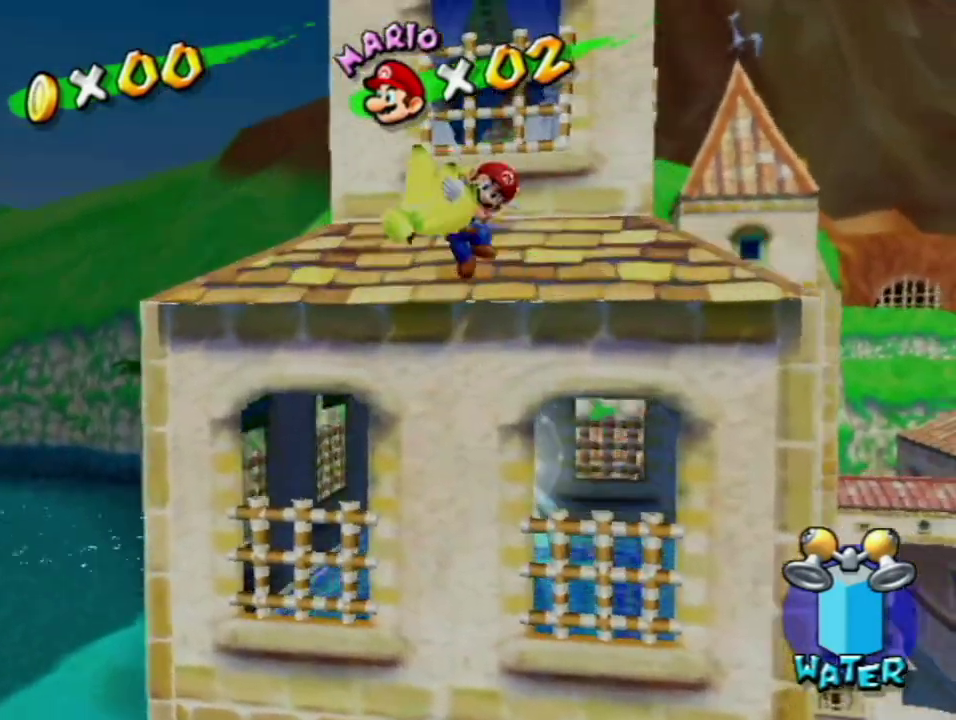
{"buttons": ["A"], "left_stick": "down-right", "right_stick": "center"}
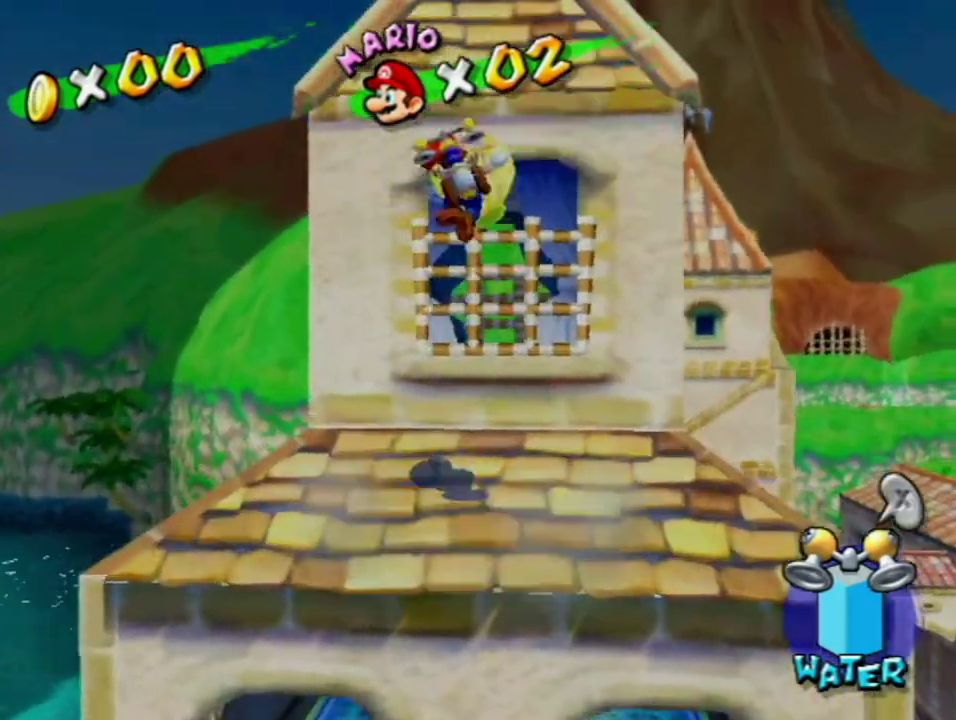
{"buttons": [], "left_stick": "center", "right_stick": "center"}
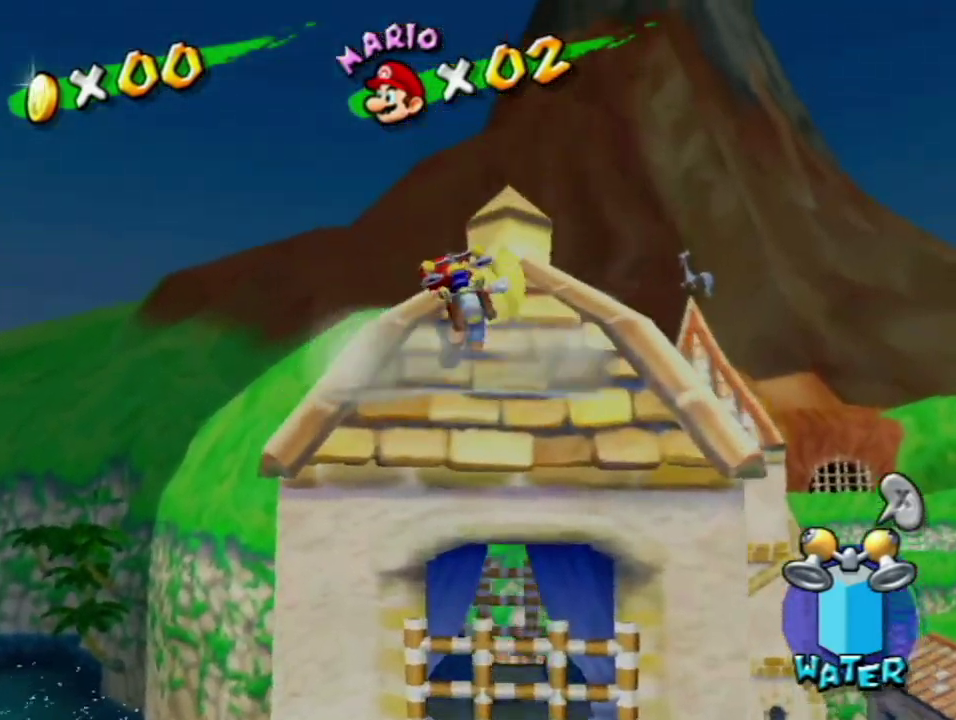
{"buttons": [], "left_stick": "down", "right_stick": "center", "events": [[283, "left_stick", "right"], [350, "left_stick", "down-right"], [417, "left_stick", "down"]]}
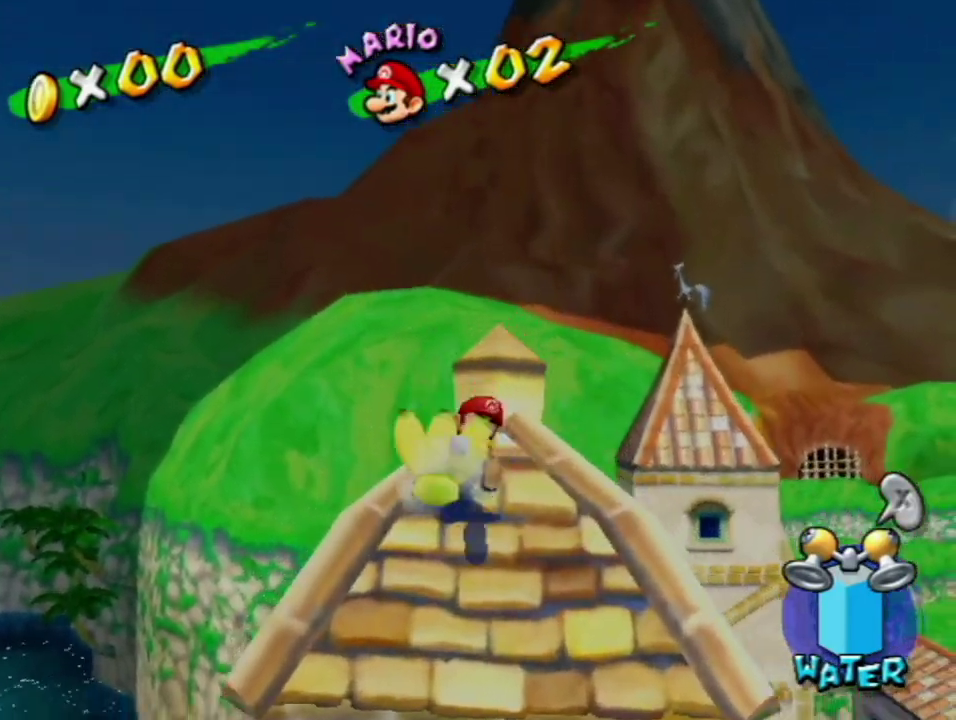
{"buttons": [], "left_stick": "up", "right_stick": "center", "events": [[33, "B", "down"], [33, "left_stick", "up"], [167, "B", "up"]]}
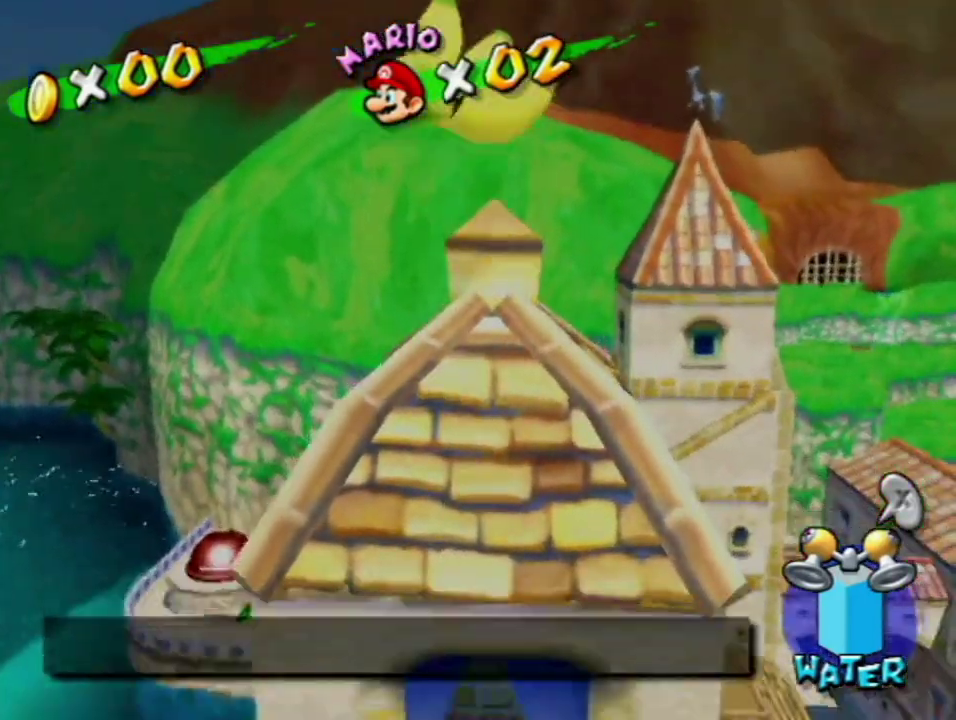
{"buttons": [], "left_stick": "center", "right_stick": "center", "events": [[500, "left_stick", "center"]]}